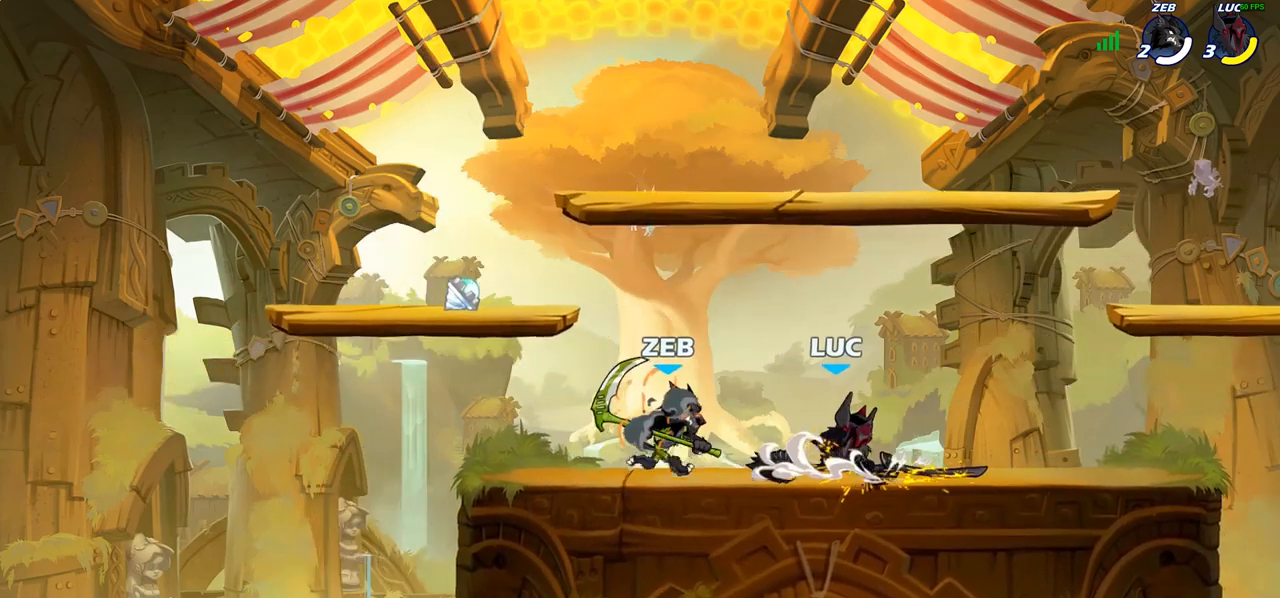
Gameplay with a controller (PlayStation layout); each line is a JSON object with the inputs held at the frame after it. "events" lists button and stick changes between this image and that frame as [ms after this image, input, new state], when the widget could be followed in between.
{"buttons": ["R2"], "left_stick": "left", "right_stick": "center", "events": [[33, "left_stick", "right"], [233, "CROSS", "down"], [317, "CROSS", "up"], [317, "left_stick", "up-left"], [383, "R2", "down"], [467, "left_stick", "left"]]}
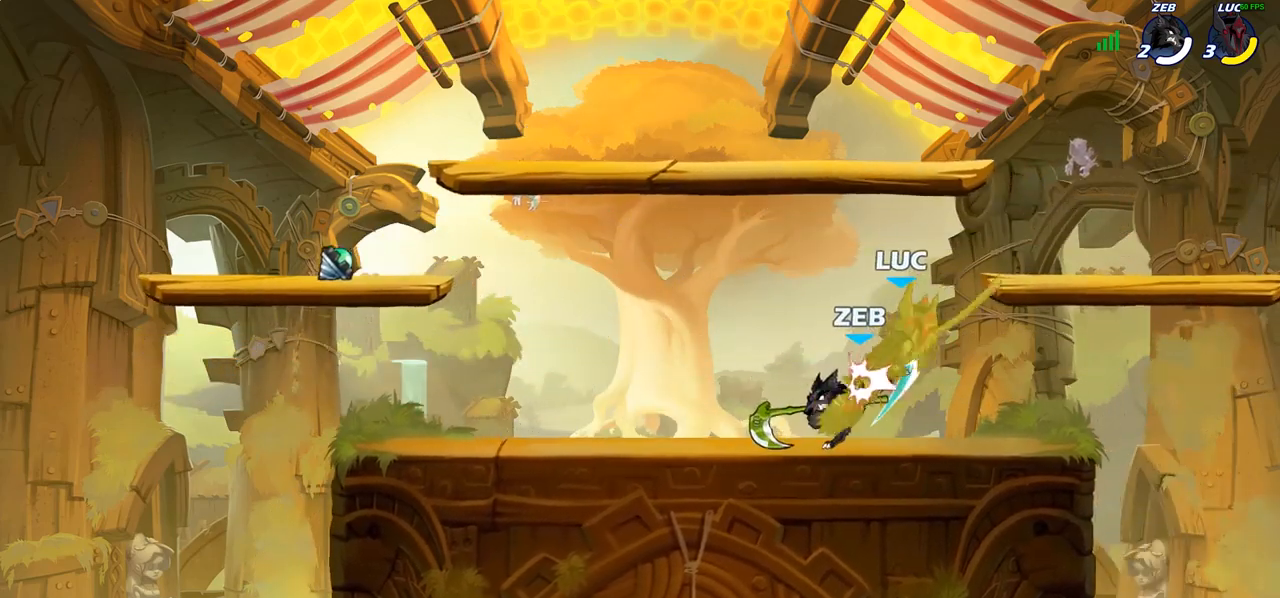
{"buttons": ["CROSS"], "left_stick": "up-right", "right_stick": "center", "events": [[17, "R2", "up"], [117, "left_stick", "up-left"], [233, "R2", "down"], [267, "R1", "down"], [433, "R1", "up"], [433, "R2", "up"], [450, "CROSS", "down"], [500, "left_stick", "up-right"]]}
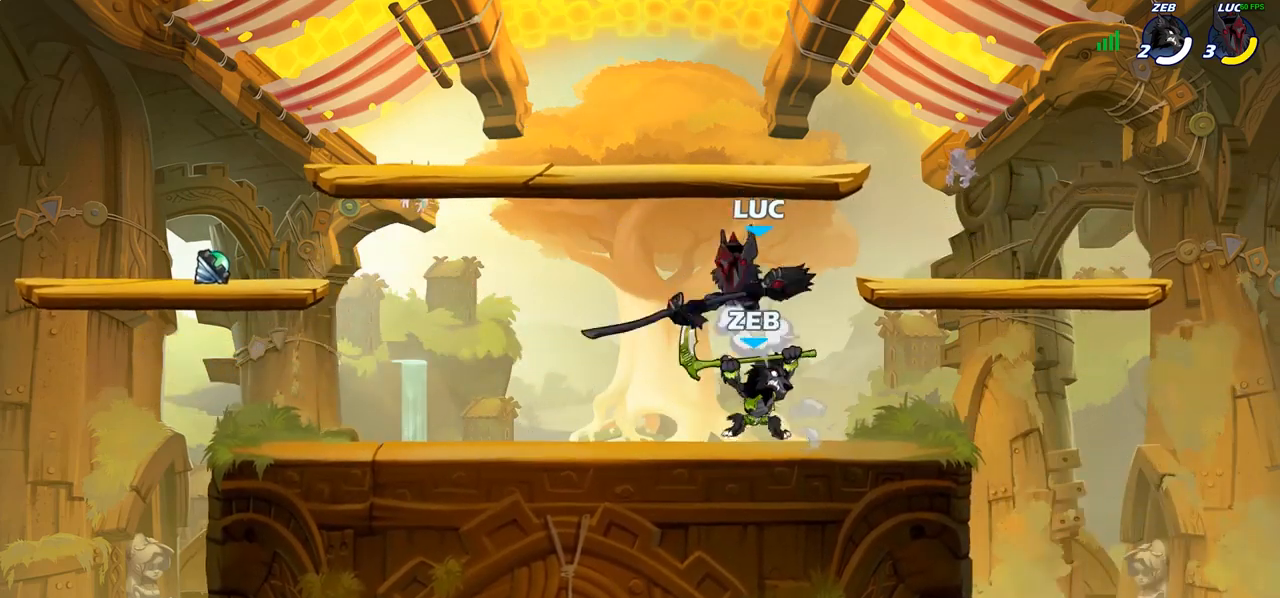
{"buttons": [], "left_stick": "center", "right_stick": "center", "events": [[83, "CROSS", "up"], [183, "left_stick", "down-right"], [233, "left_stick", "down-left"], [367, "SQUARE", "down"], [450, "SQUARE", "up"], [500, "left_stick", "center"]]}
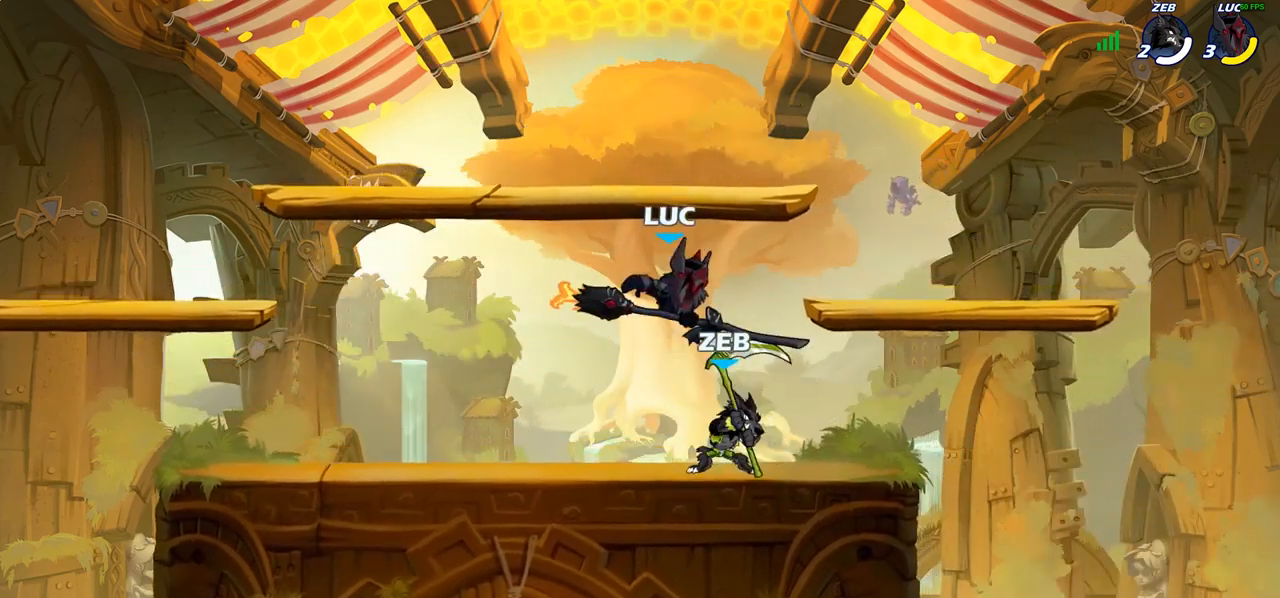
{"buttons": [], "left_stick": "right", "right_stick": "center", "events": [[267, "left_stick", "right"]]}
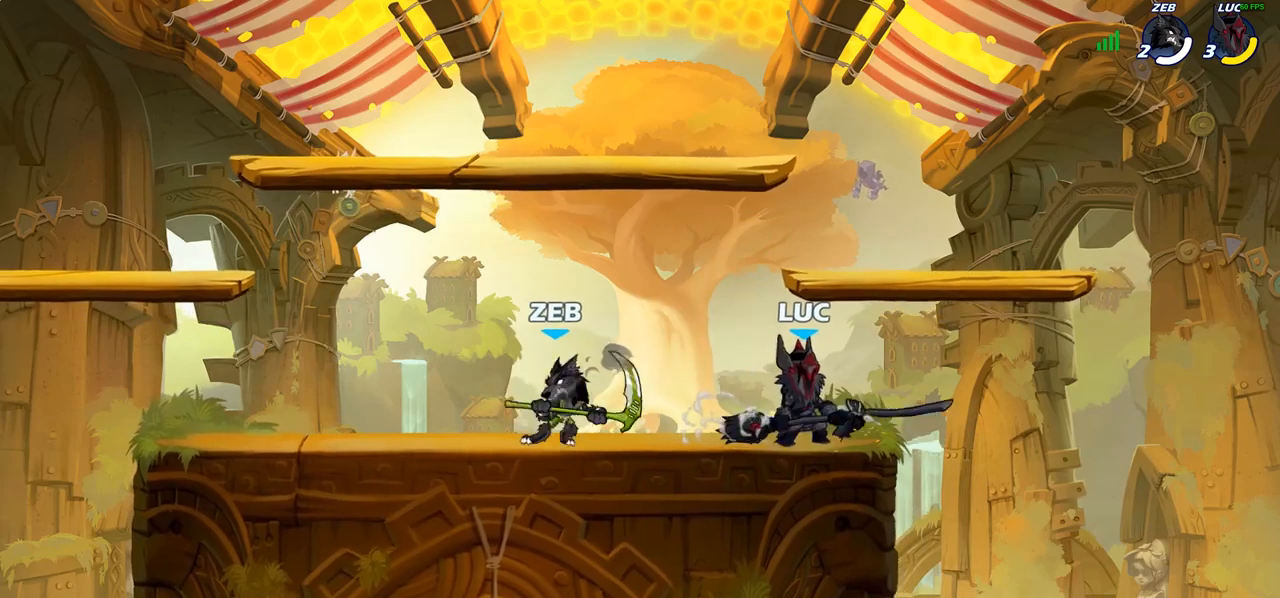
{"buttons": [], "left_stick": "down-left", "right_stick": "center", "events": [[17, "CROSS", "down"], [17, "left_stick", "up-right"], [117, "R1", "down"], [117, "R2", "down"], [150, "CROSS", "up"], [233, "left_stick", "up-left"], [317, "R1", "up"], [317, "R2", "up"], [317, "left_stick", "down-left"]]}
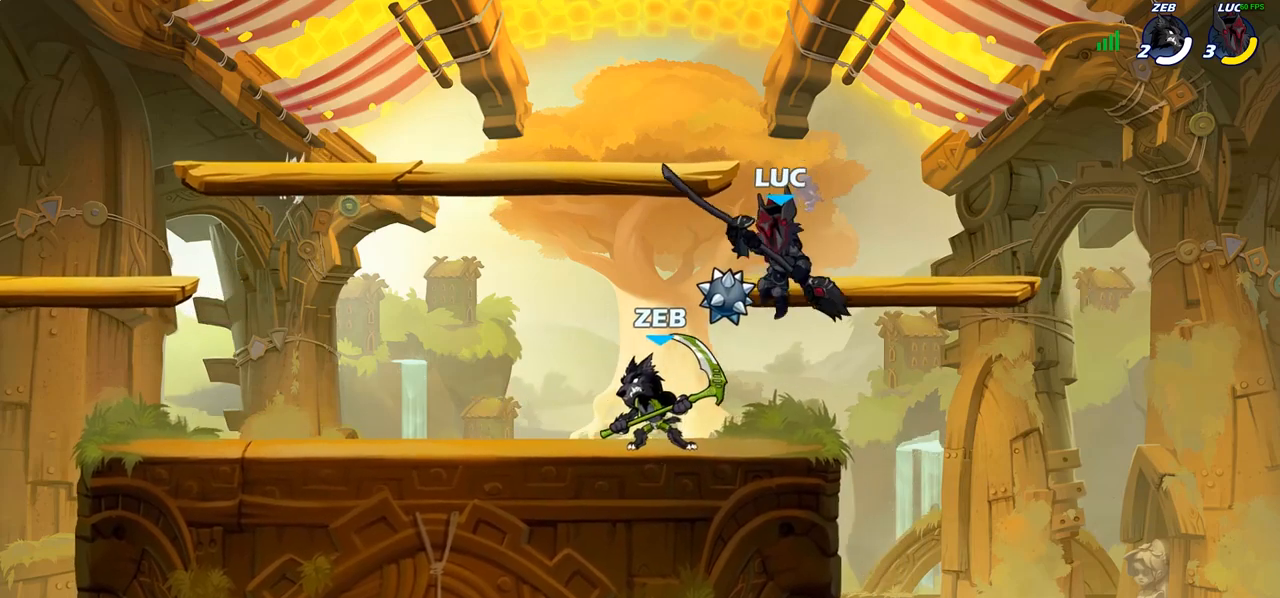
{"buttons": [], "left_stick": "center", "right_stick": "center", "events": [[33, "left_stick", "left"], [183, "left_stick", "center"], [200, "SQUARE", "down"], [283, "SQUARE", "up"], [367, "SQUARE", "down"], [450, "SQUARE", "up"]]}
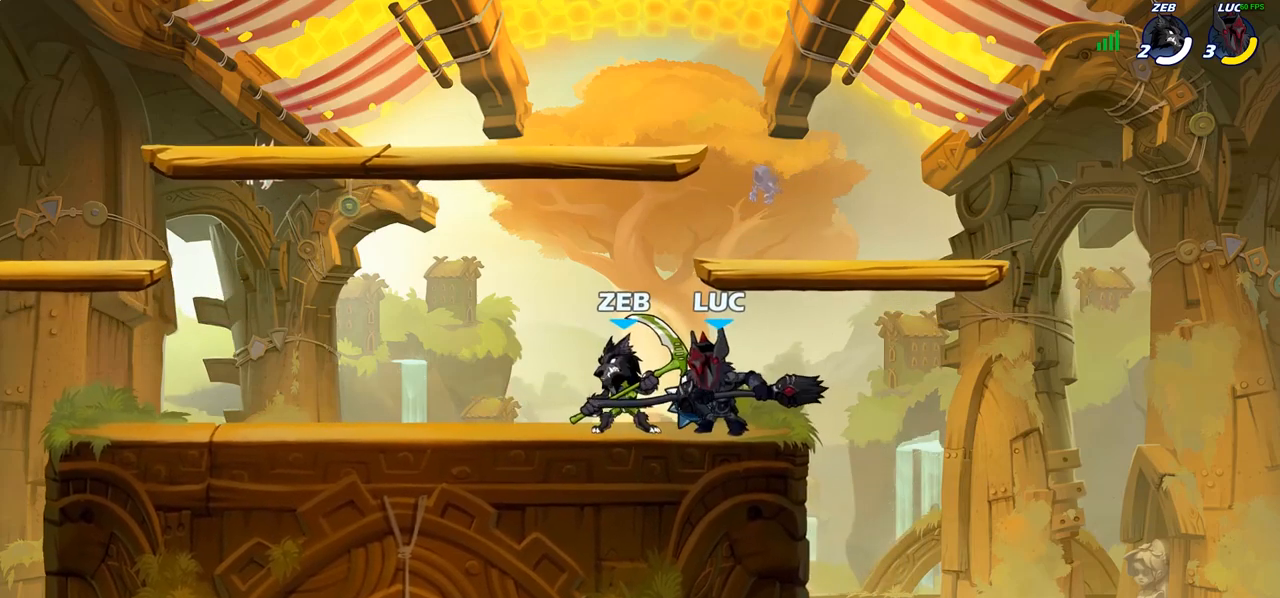
{"buttons": [], "left_stick": "center", "right_stick": "center", "events": [[33, "SQUARE", "down"], [133, "SQUARE", "up"], [200, "SQUARE", "down"], [283, "SQUARE", "up"], [367, "SQUARE", "down"], [467, "SQUARE", "up"]]}
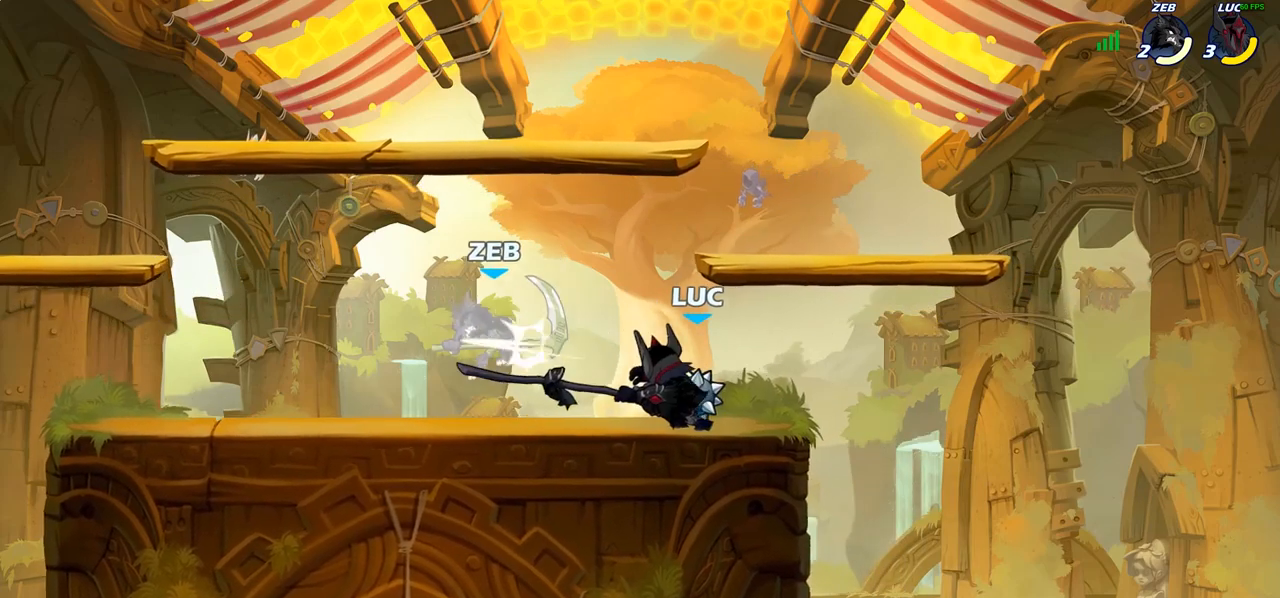
{"buttons": [], "left_stick": "left", "right_stick": "center", "events": [[117, "left_stick", "left"], [200, "R2", "down"], [217, "R1", "down"], [300, "R1", "up"], [300, "R2", "up"], [333, "CIRCLE", "down"], [417, "CIRCLE", "up"]]}
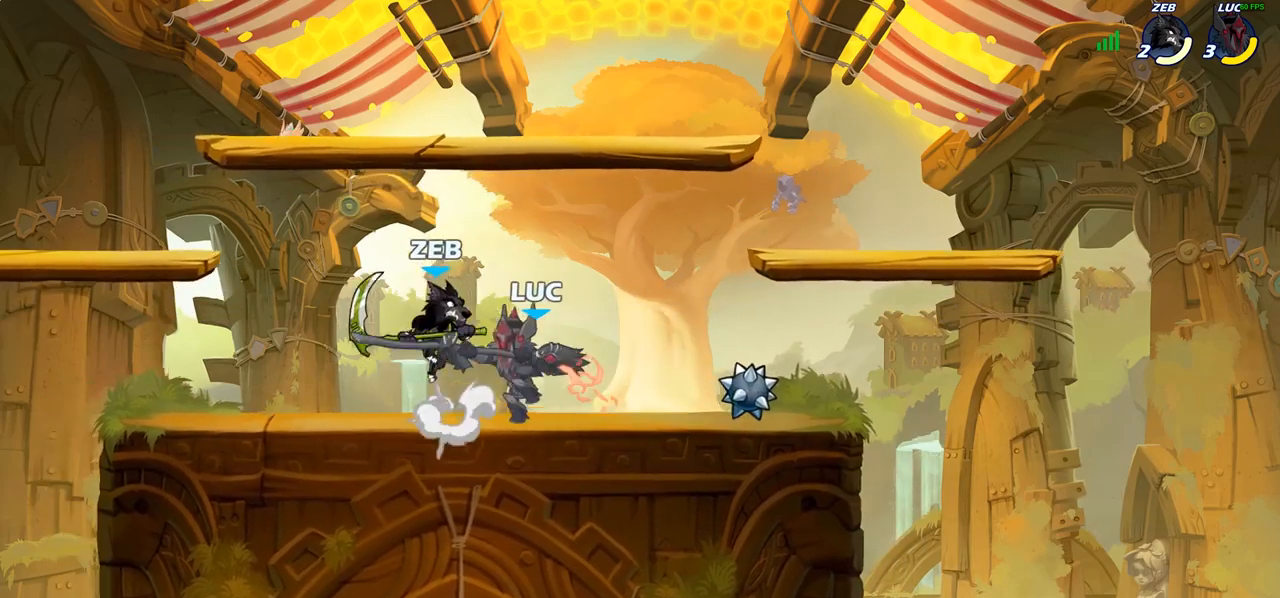
{"buttons": [], "left_stick": "center", "right_stick": "center", "events": [[233, "left_stick", "center"]]}
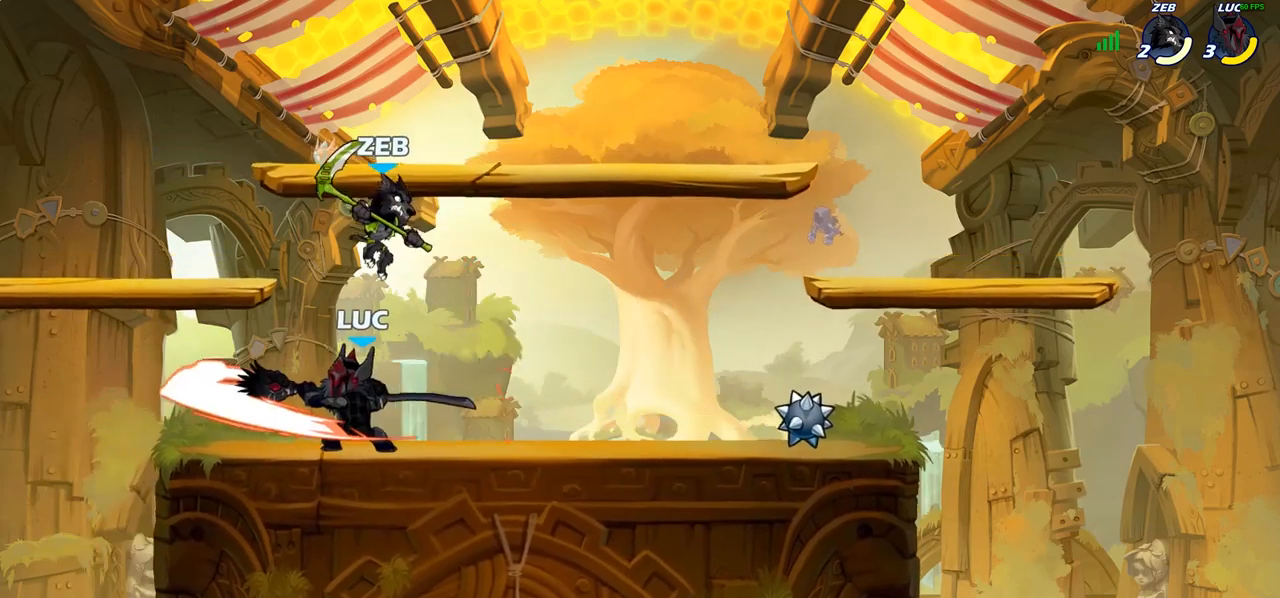
{"buttons": [], "left_stick": "down-right", "right_stick": "center", "events": [[400, "left_stick", "right"], [483, "left_stick", "down-right"]]}
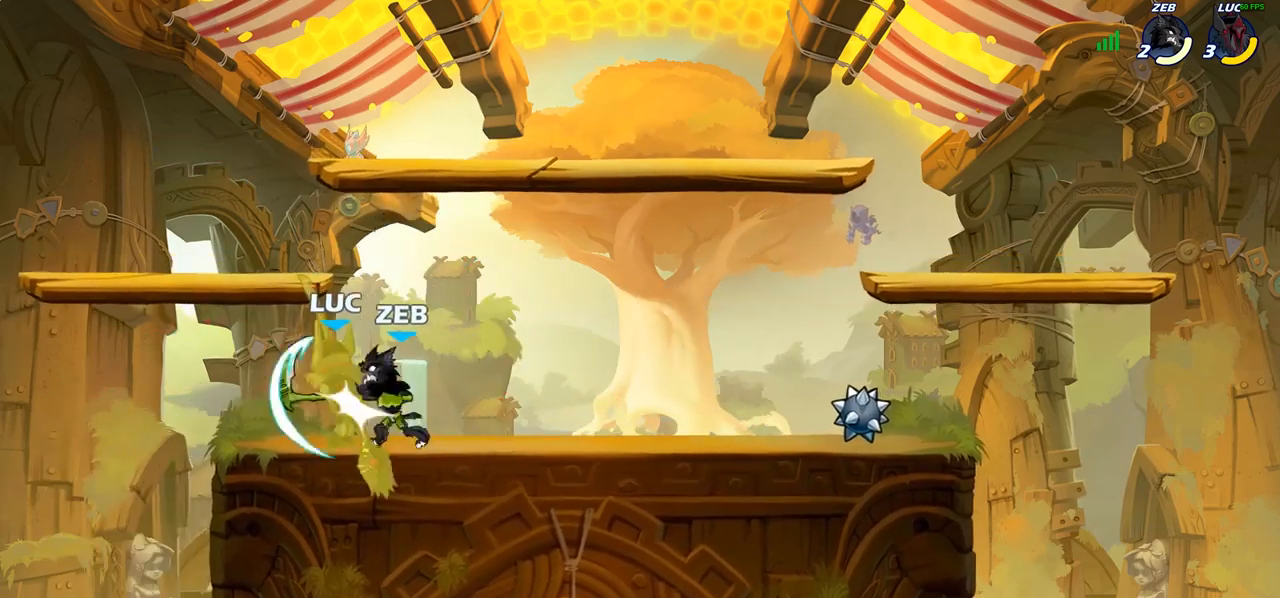
{"buttons": ["R1", "R2"], "left_stick": "down-left", "right_stick": "center", "events": [[17, "left_stick", "down"], [150, "SQUARE", "down"], [233, "SQUARE", "up"], [350, "R1", "down"], [350, "R2", "down"], [383, "left_stick", "down-left"]]}
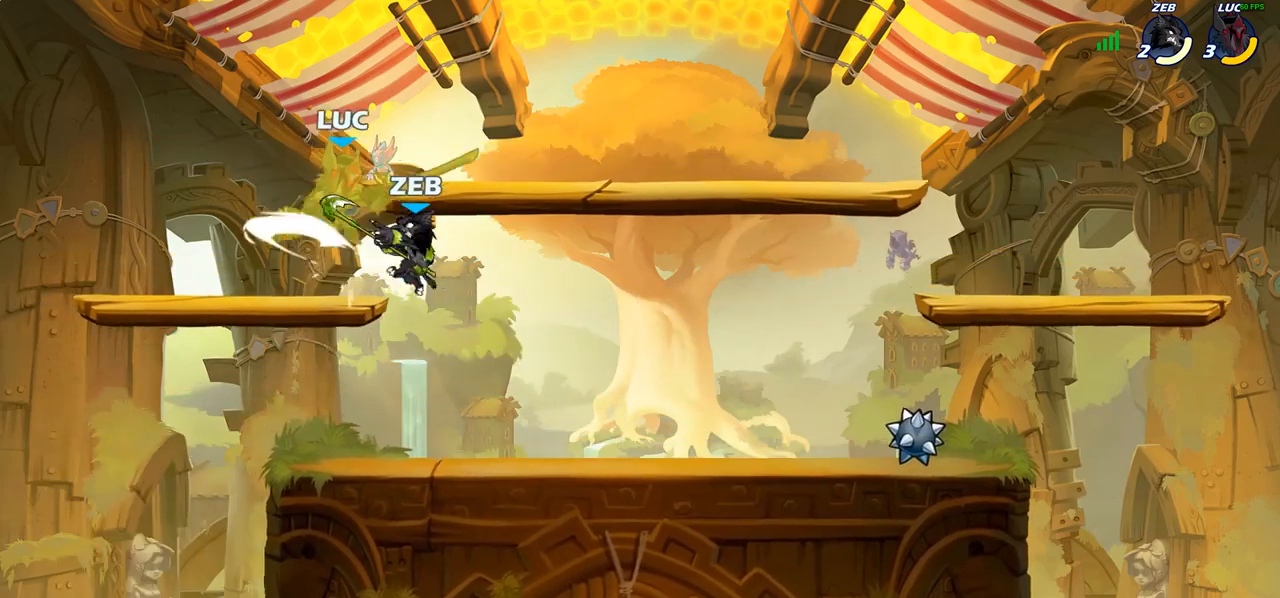
{"buttons": [], "left_stick": "right", "right_stick": "center", "events": [[150, "left_stick", "center"], [233, "R1", "up"], [233, "R2", "up"], [417, "left_stick", "right"]]}
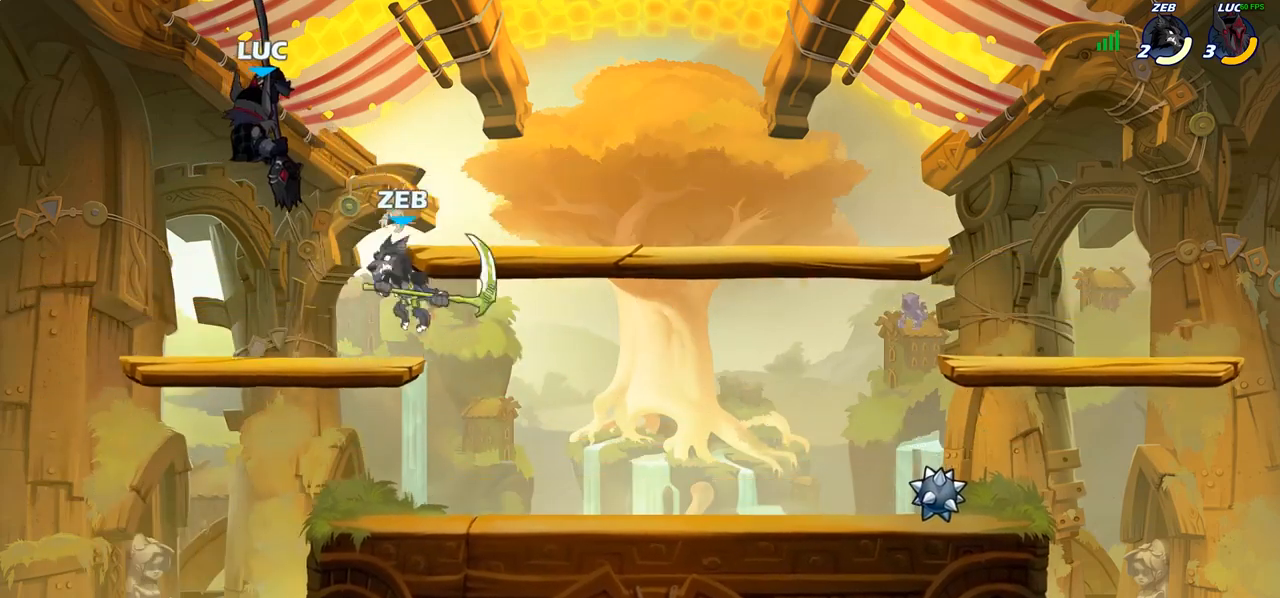
{"buttons": [], "left_stick": "down-left", "right_stick": "center", "events": [[50, "CROSS", "down"], [67, "left_stick", "up-right"], [133, "R2", "down"], [150, "R1", "down"], [367, "CROSS", "up"], [367, "left_stick", "up-left"], [383, "R1", "up"], [400, "R2", "up"], [500, "left_stick", "down-left"]]}
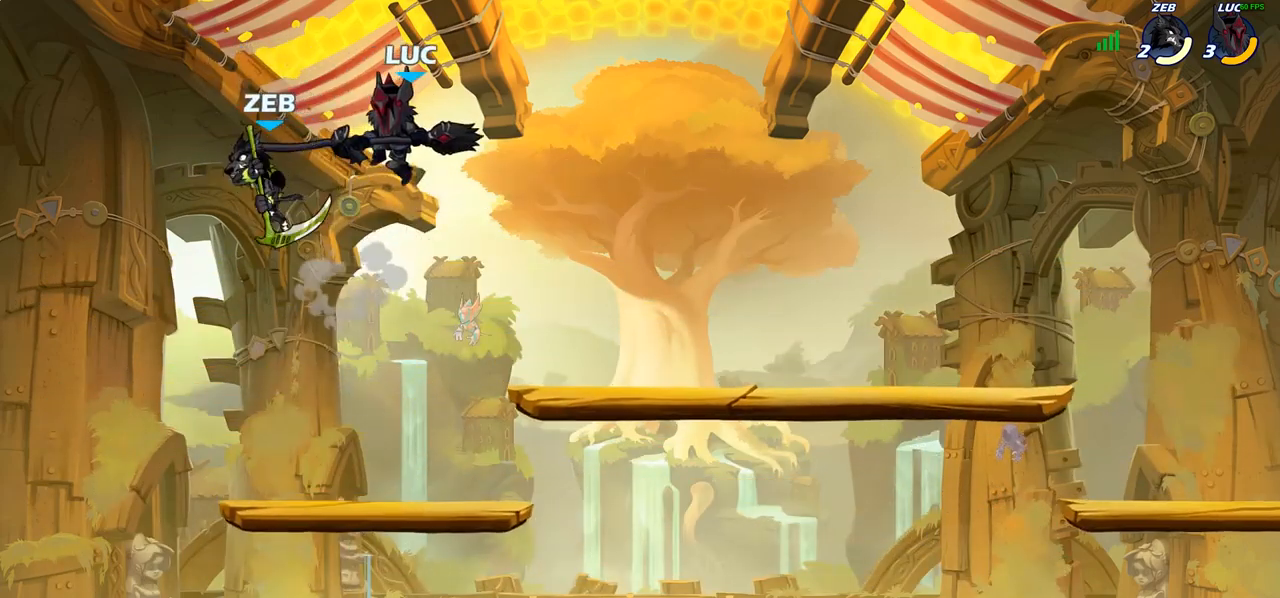
{"buttons": [], "left_stick": "up-left", "right_stick": "center", "events": [[100, "SQUARE", "down"], [183, "SQUARE", "up"], [283, "left_stick", "up-left"]]}
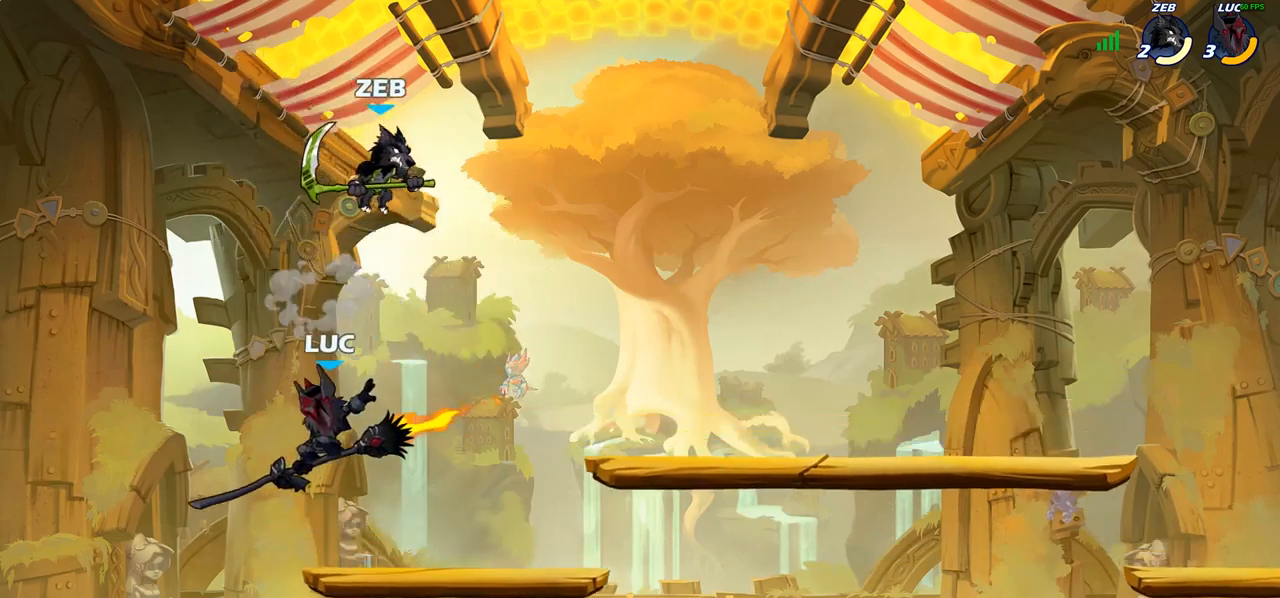
{"buttons": ["CIRCLE"], "left_stick": "right", "right_stick": "center", "events": [[133, "left_stick", "down-left"], [233, "left_stick", "down-right"], [317, "left_stick", "right"], [367, "CIRCLE", "down"]]}
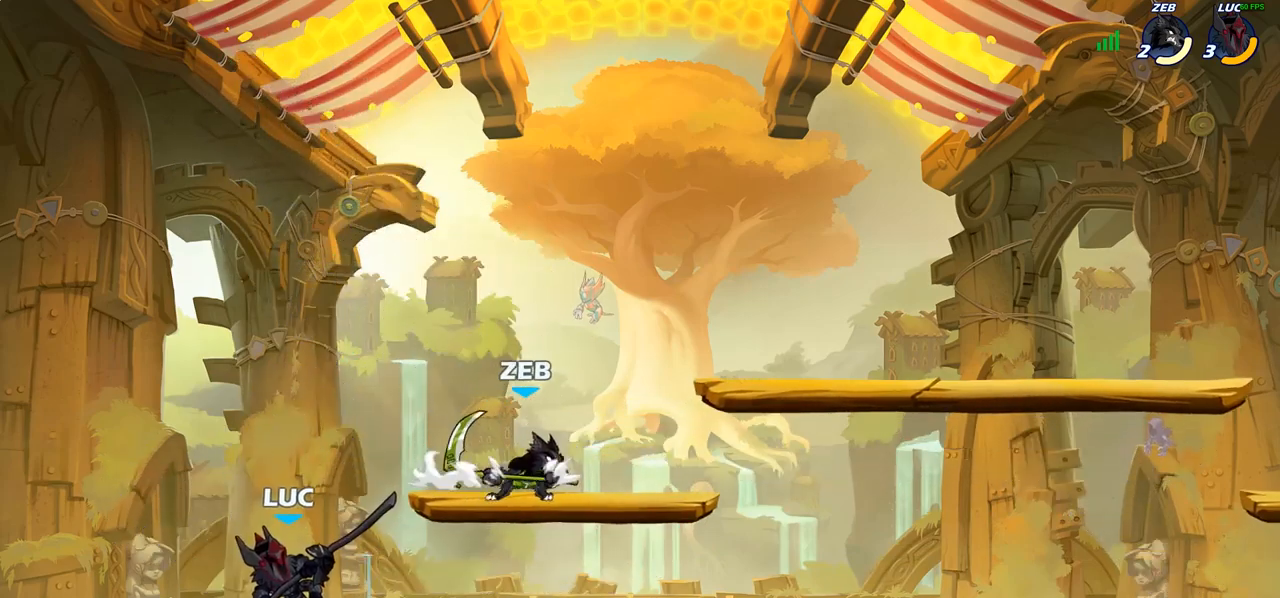
{"buttons": [], "left_stick": "up-left", "right_stick": "center", "events": [[67, "CIRCLE", "up"], [333, "left_stick", "up-left"]]}
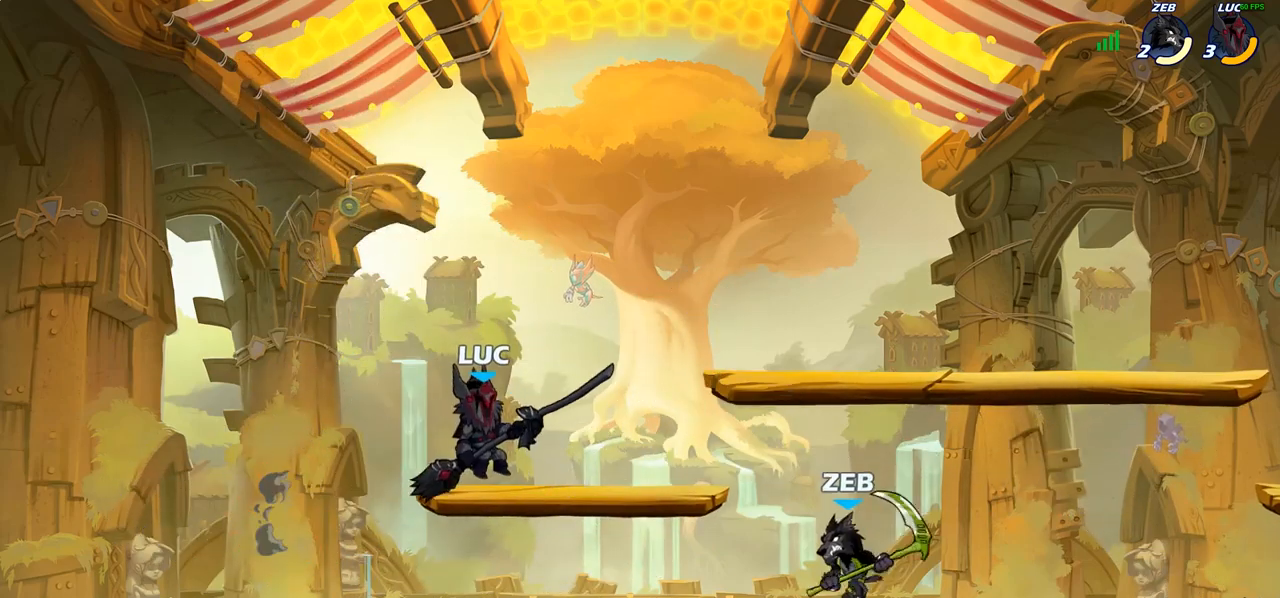
{"buttons": [], "left_stick": "center", "right_stick": "center", "events": [[183, "left_stick", "up-right"], [300, "left_stick", "down"], [333, "SQUARE", "down"], [400, "SQUARE", "up"], [450, "left_stick", "center"]]}
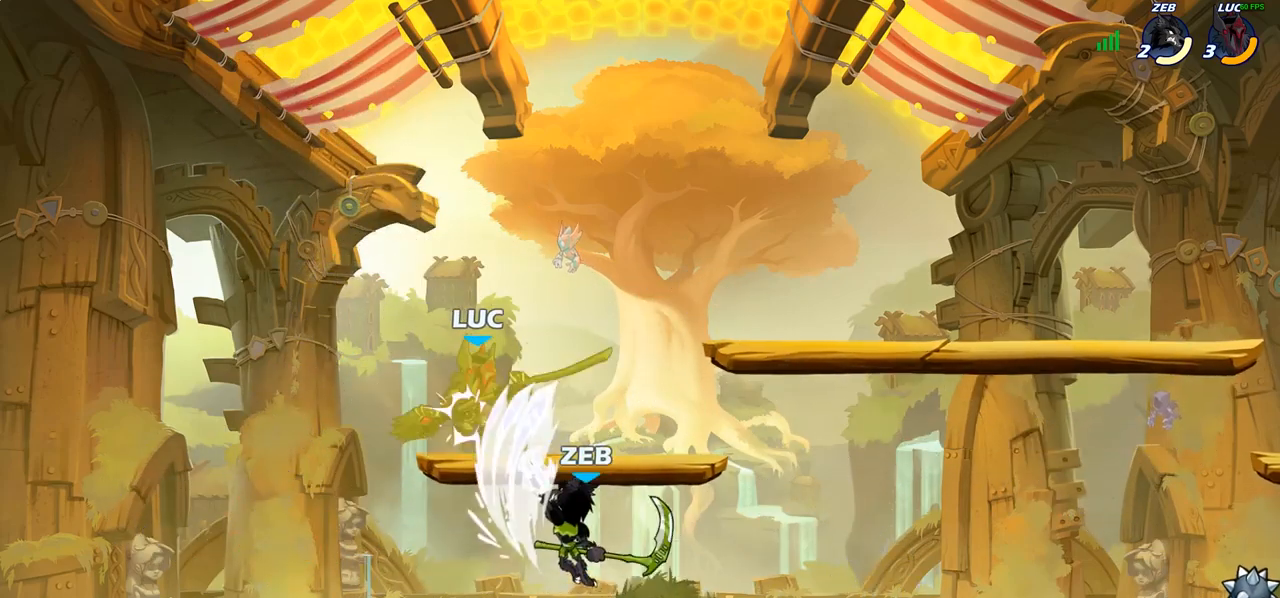
{"buttons": [], "left_stick": "right", "right_stick": "center", "events": [[500, "left_stick", "right"]]}
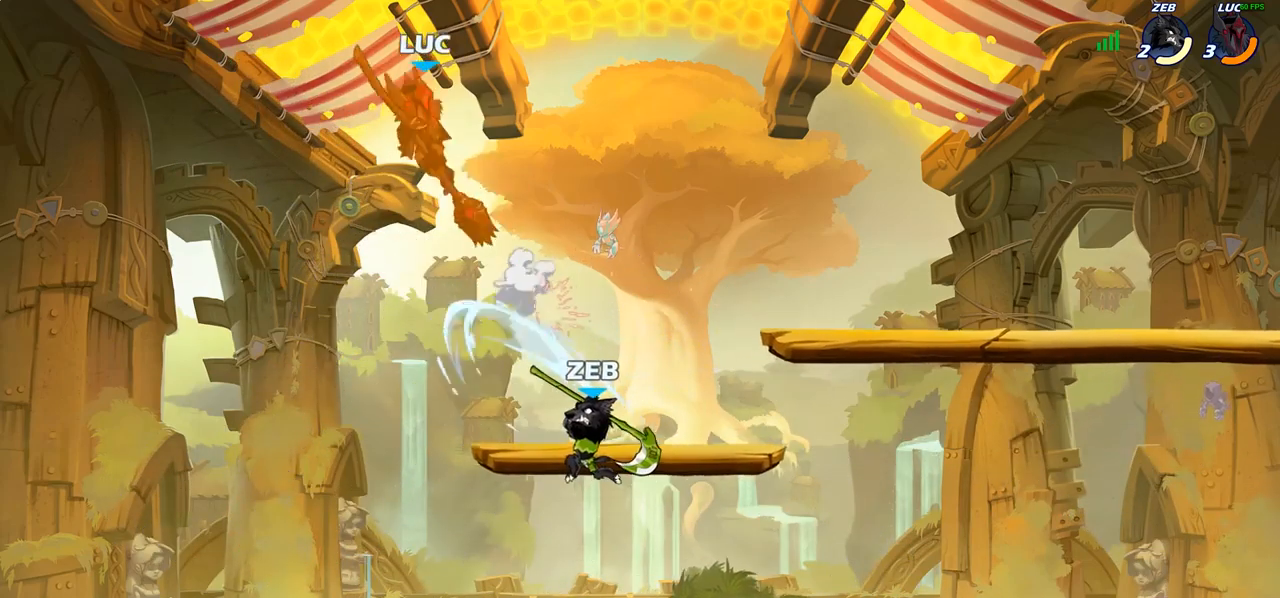
{"buttons": ["R2"], "left_stick": "right", "right_stick": "center", "events": [[333, "R2", "down"]]}
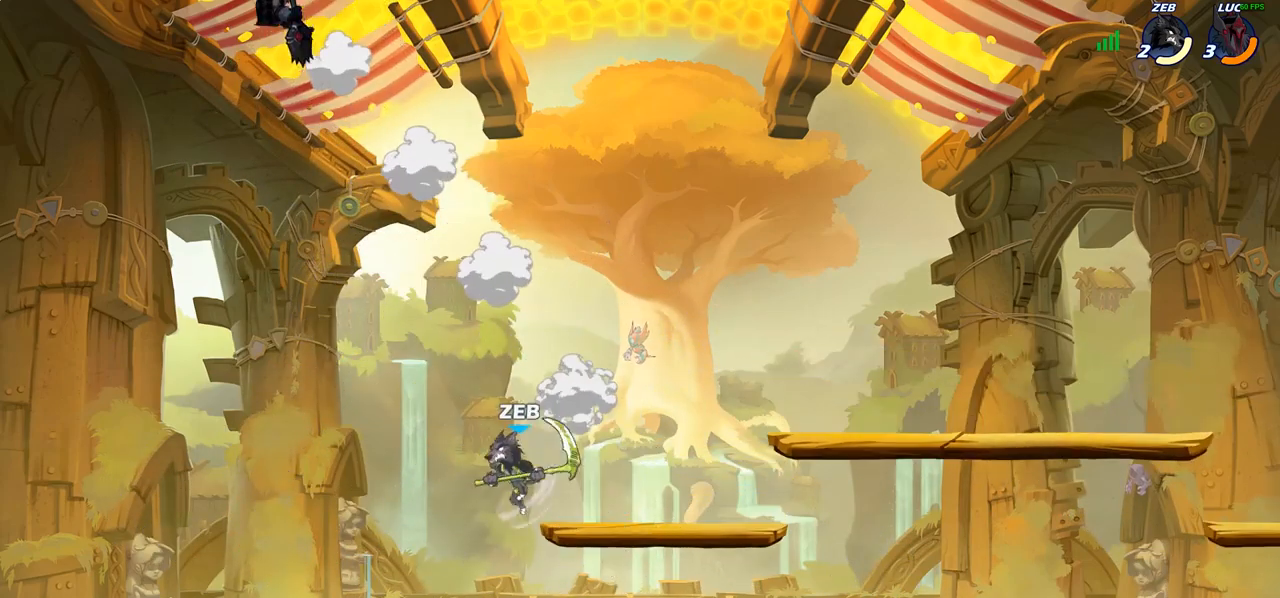
{"buttons": [], "left_stick": "right", "right_stick": "center", "events": [[117, "R2", "up"], [317, "CROSS", "down"], [417, "CROSS", "up"]]}
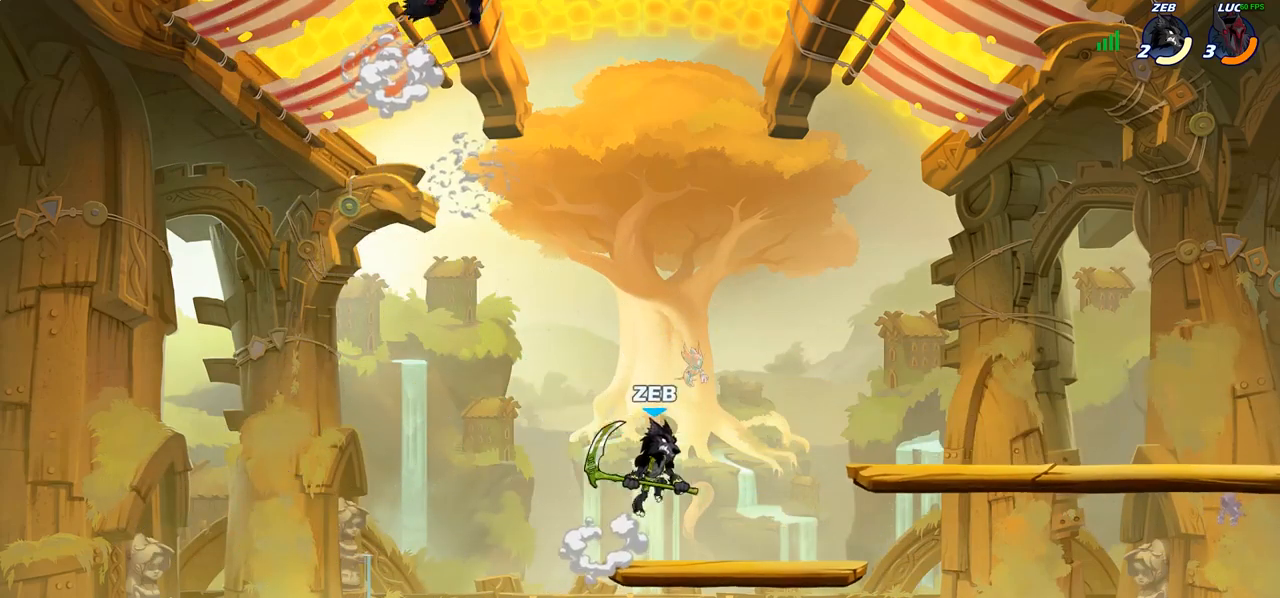
{"buttons": [], "left_stick": "down", "right_stick": "center", "events": [[133, "R2", "down"], [367, "R2", "up"], [500, "left_stick", "down"]]}
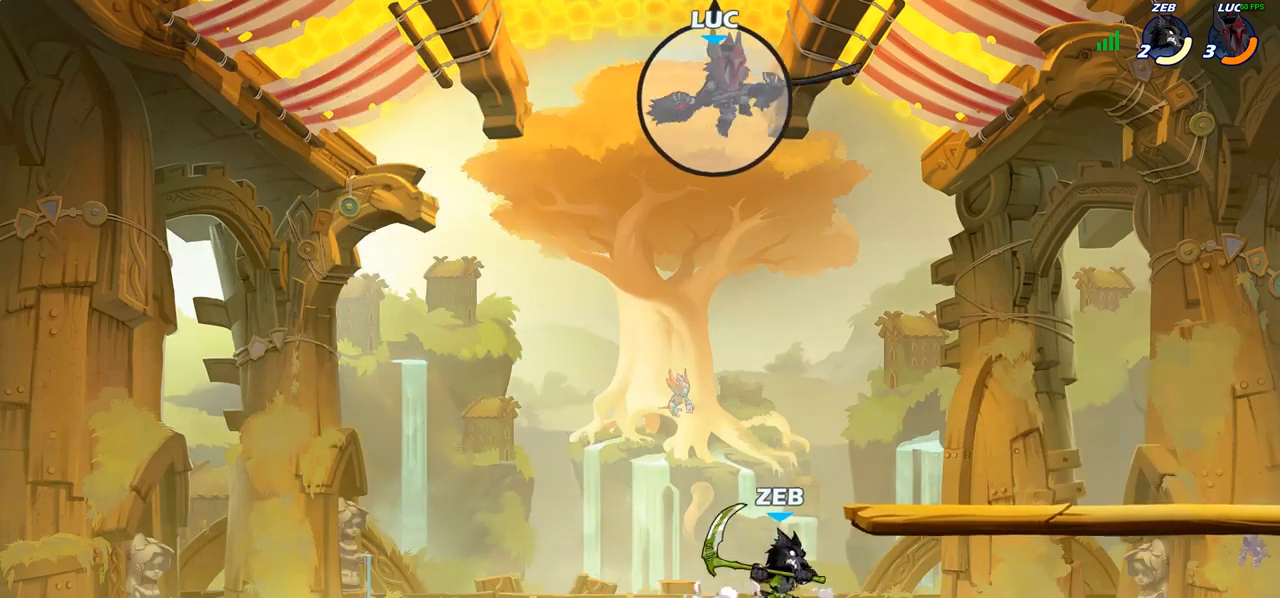
{"buttons": ["CIRCLE"], "left_stick": "down-left", "right_stick": "center", "events": [[17, "CIRCLE", "down"], [33, "left_stick", "down-left"]]}
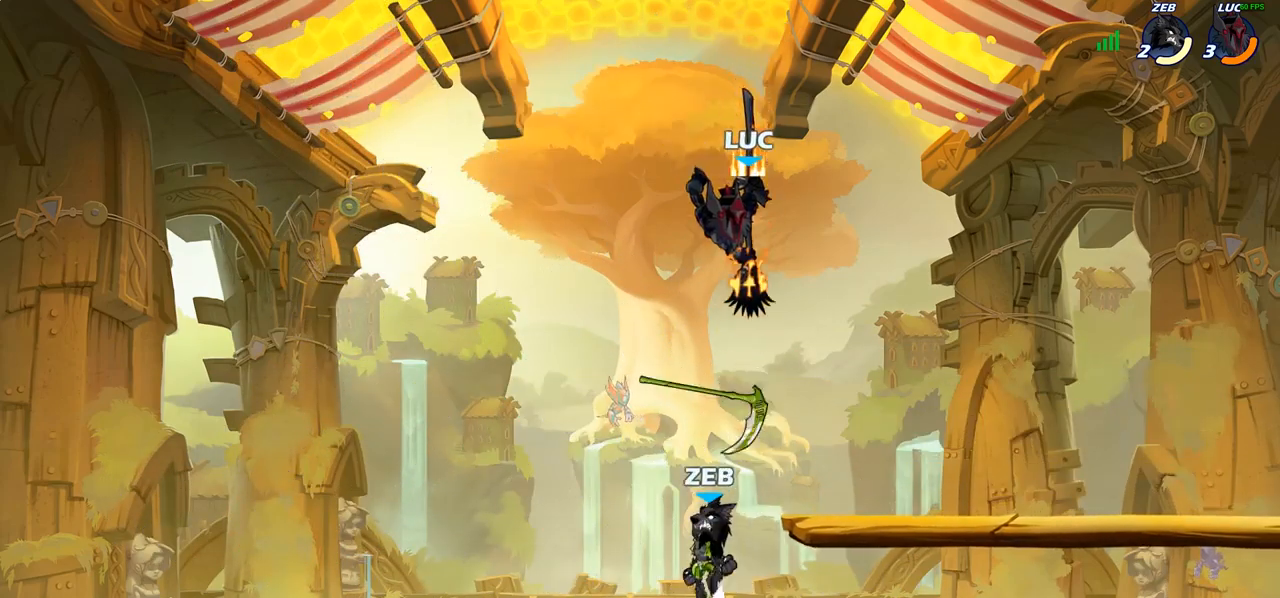
{"buttons": ["CROSS", "R2"], "left_stick": "up-right", "right_stick": "center", "events": [[317, "CIRCLE", "up"], [317, "left_stick", "center"], [400, "CROSS", "down"], [450, "left_stick", "up-right"], [467, "R2", "down"]]}
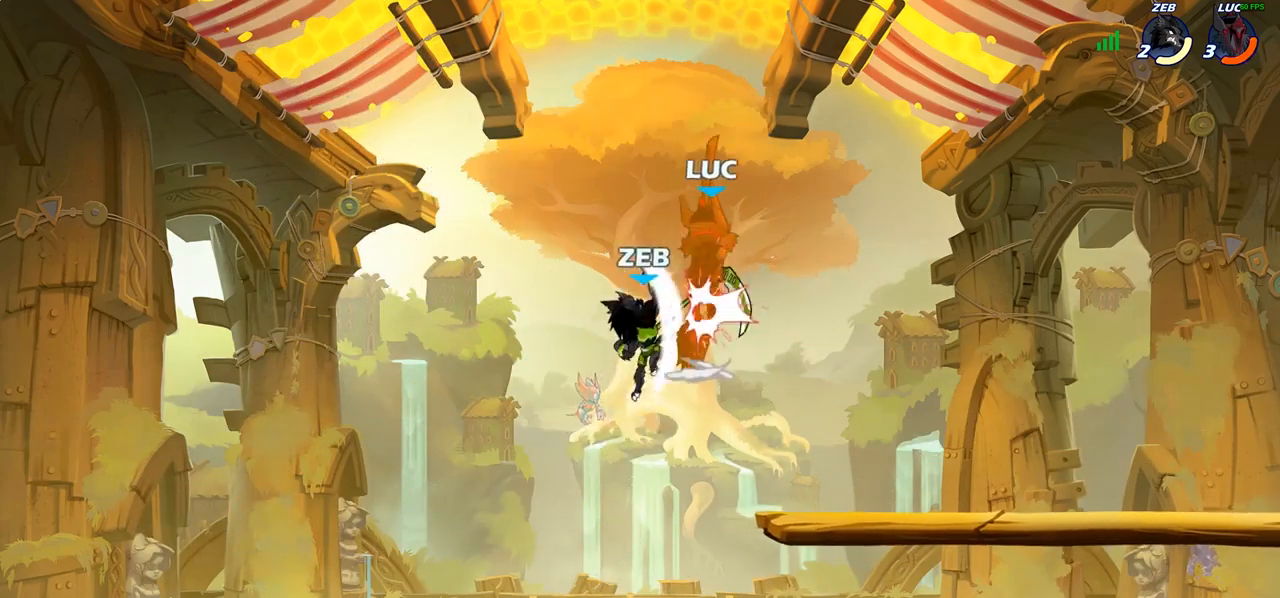
{"buttons": ["SQUARE"], "left_stick": "down-left", "right_stick": "center", "events": [[50, "CROSS", "up"], [233, "R2", "up"], [283, "left_stick", "down-right"], [383, "left_stick", "down-left"], [450, "SQUARE", "down"]]}
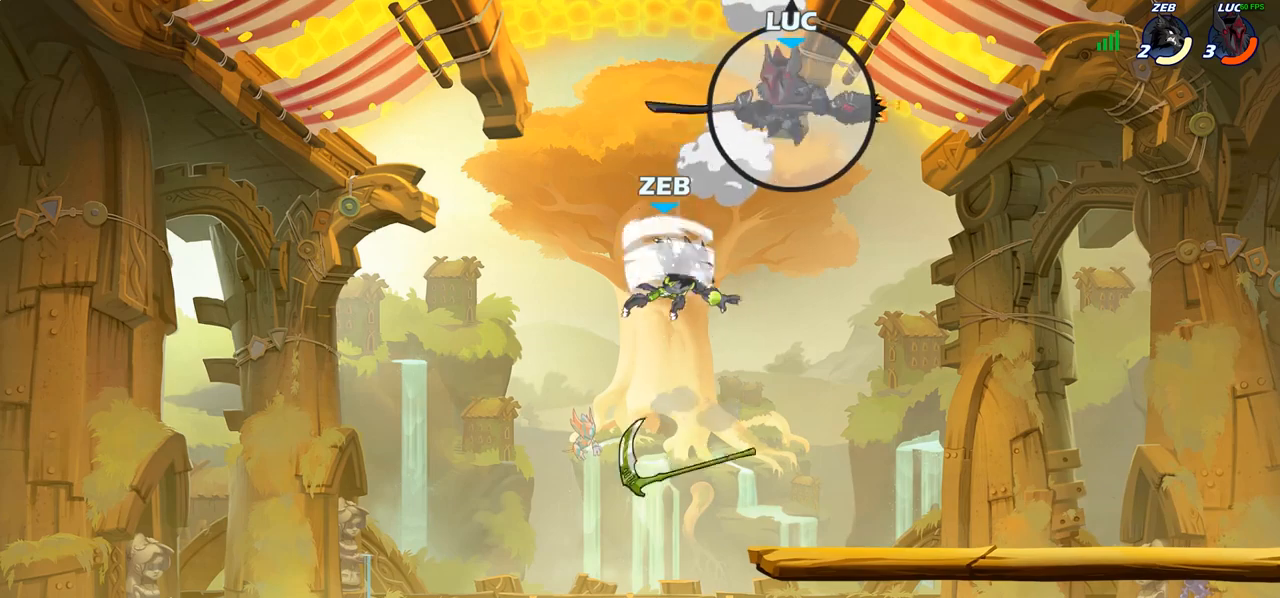
{"buttons": [], "left_stick": "down-left", "right_stick": "center", "events": [[50, "SQUARE", "up"], [250, "left_stick", "center"], [417, "left_stick", "left"], [483, "left_stick", "down-left"]]}
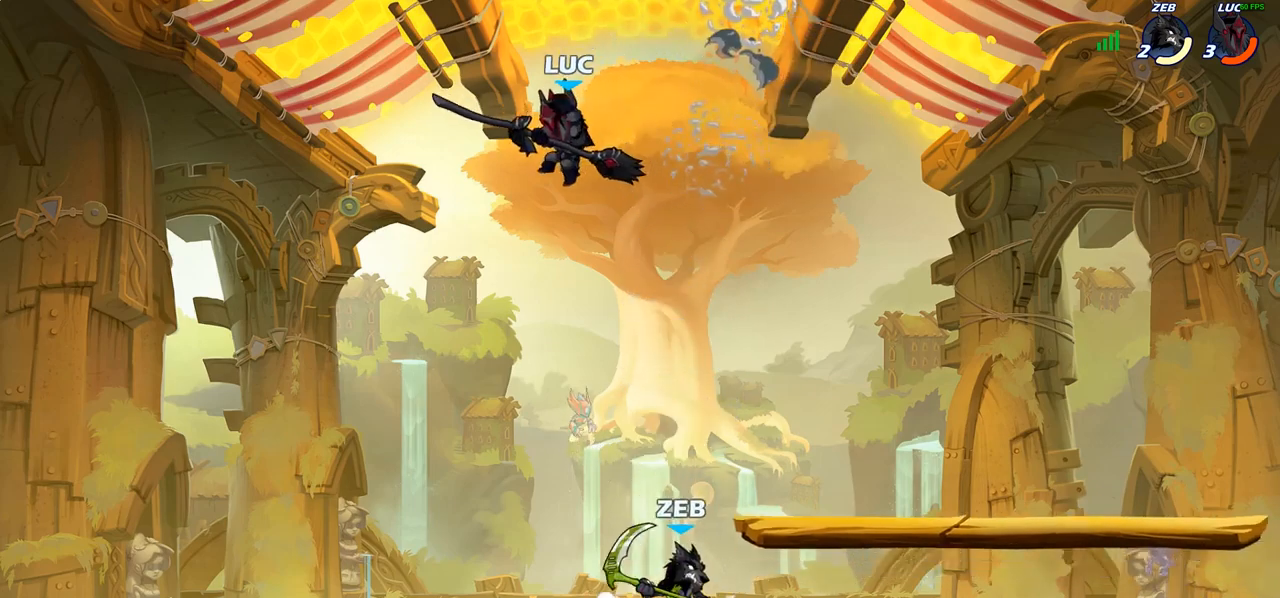
{"buttons": ["R1"], "left_stick": "down", "right_stick": "center", "events": [[100, "left_stick", "down-right"], [150, "CROSS", "down"], [167, "left_stick", "right"], [267, "CROSS", "up"], [417, "left_stick", "down"], [450, "R1", "down"]]}
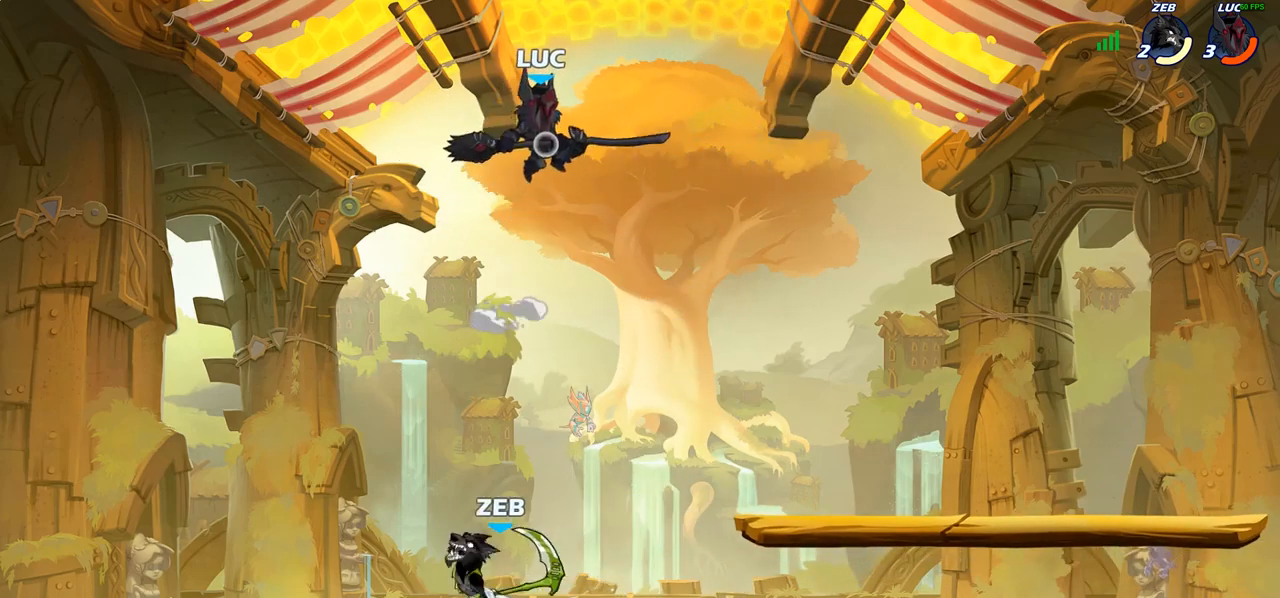
{"buttons": [], "left_stick": "down-left", "right_stick": "center", "events": [[33, "R1", "up"], [83, "left_stick", "center"], [300, "left_stick", "left"], [450, "left_stick", "down-left"]]}
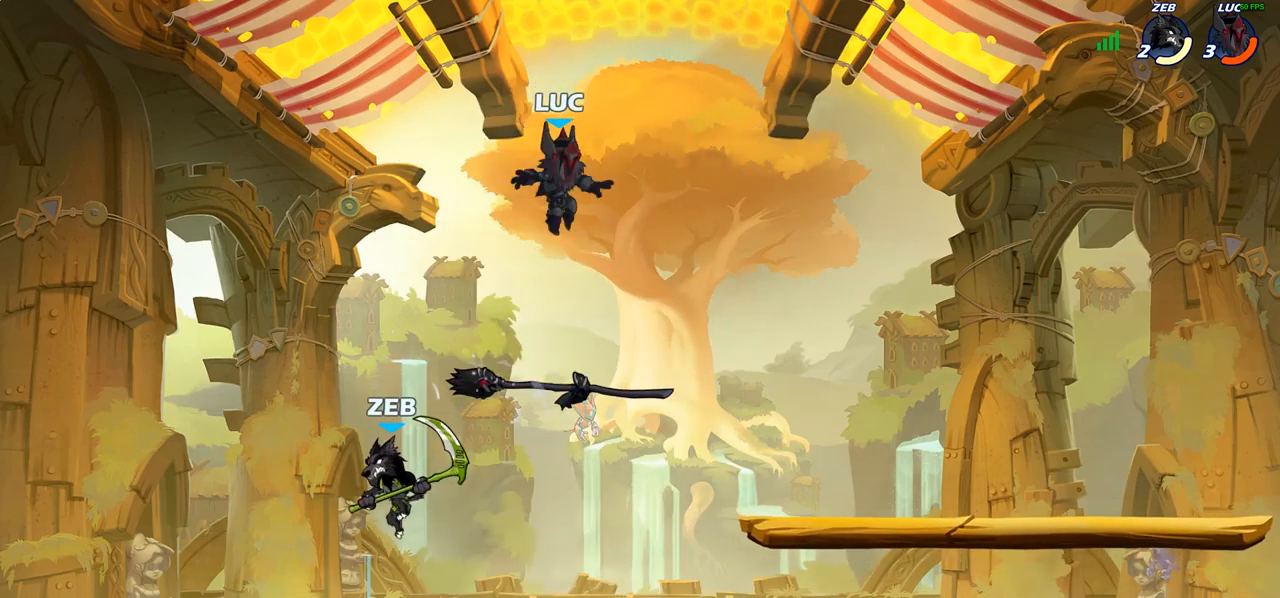
{"buttons": ["CIRCLE"], "left_stick": "down-left", "right_stick": "center", "events": [[100, "CIRCLE", "down"]]}
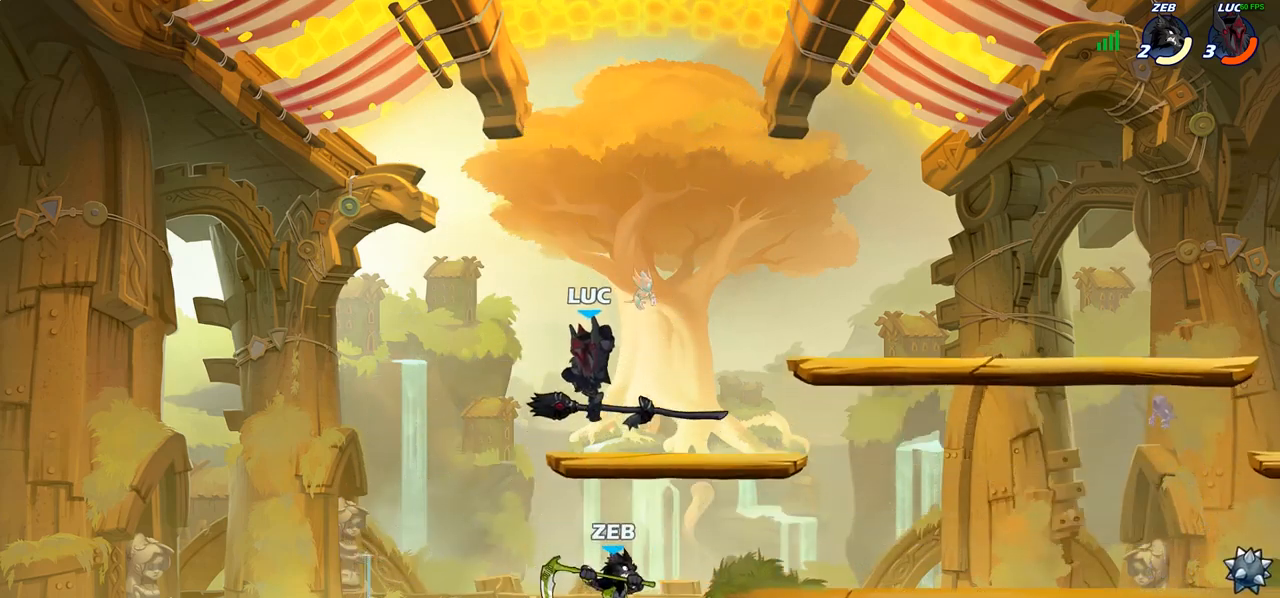
{"buttons": ["CIRCLE"], "left_stick": "up-right", "right_stick": "center", "events": [[183, "CIRCLE", "up"], [217, "left_stick", "center"], [333, "left_stick", "right"], [383, "left_stick", "up-right"], [483, "CIRCLE", "down"]]}
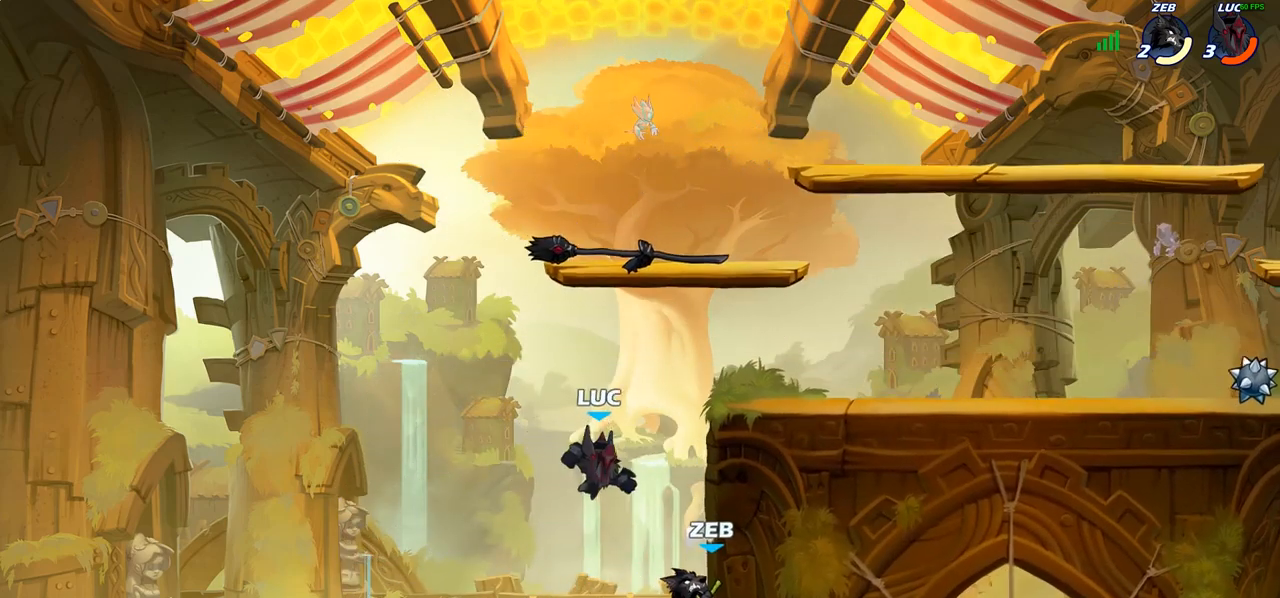
{"buttons": [], "left_stick": "up-right", "right_stick": "center", "events": [[67, "CIRCLE", "up"]]}